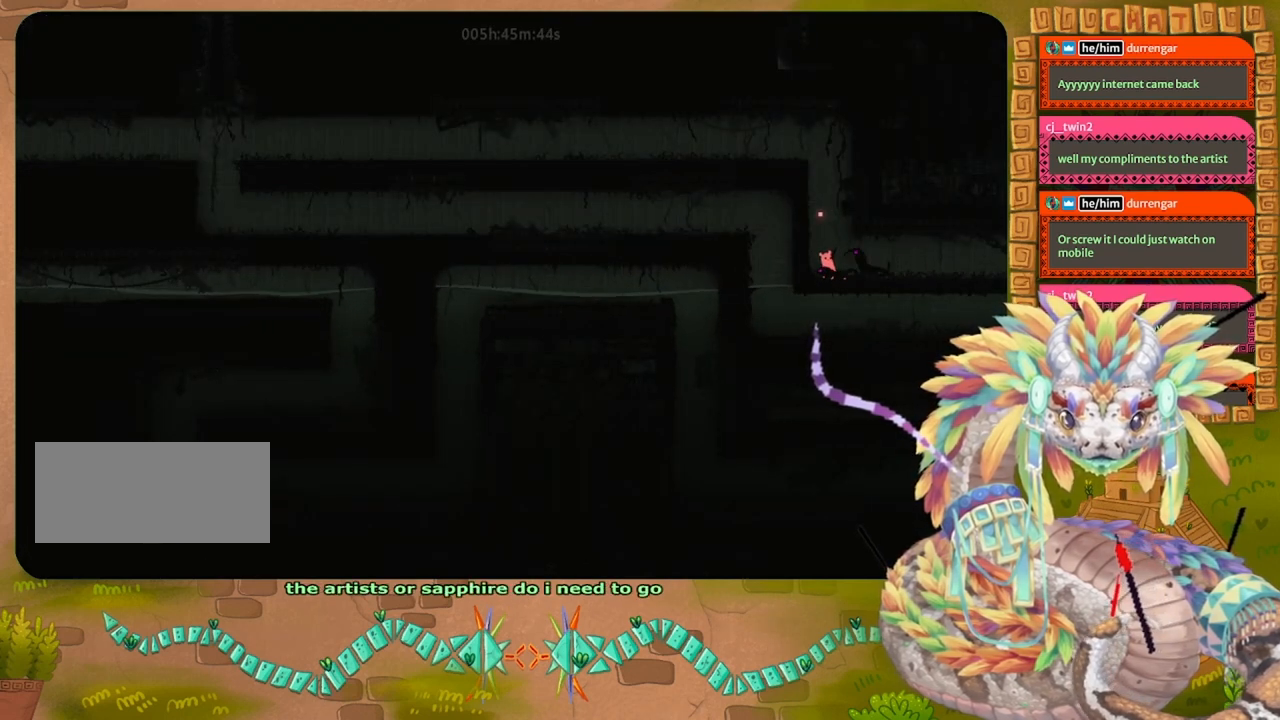
Gameplay with keyboard and mouse; each line is a JSON object with the keys held at the frame after it. "events" lists presses ("down") and releases ("up") of "down", "grab", "jump", "left", "right", "spin", "throw" and "up" between this image and that frame as [ms after this image, input, new state], when the widget could be followed in between. No other keys are recorded. Mouse buttons are not recorded. Key names are as the overlay labels them; some are game actions (e.g. jump) rather than physical keys. Not read: mouse_move.
{"keys": ["right"], "events": [[300, "right", "down"]]}
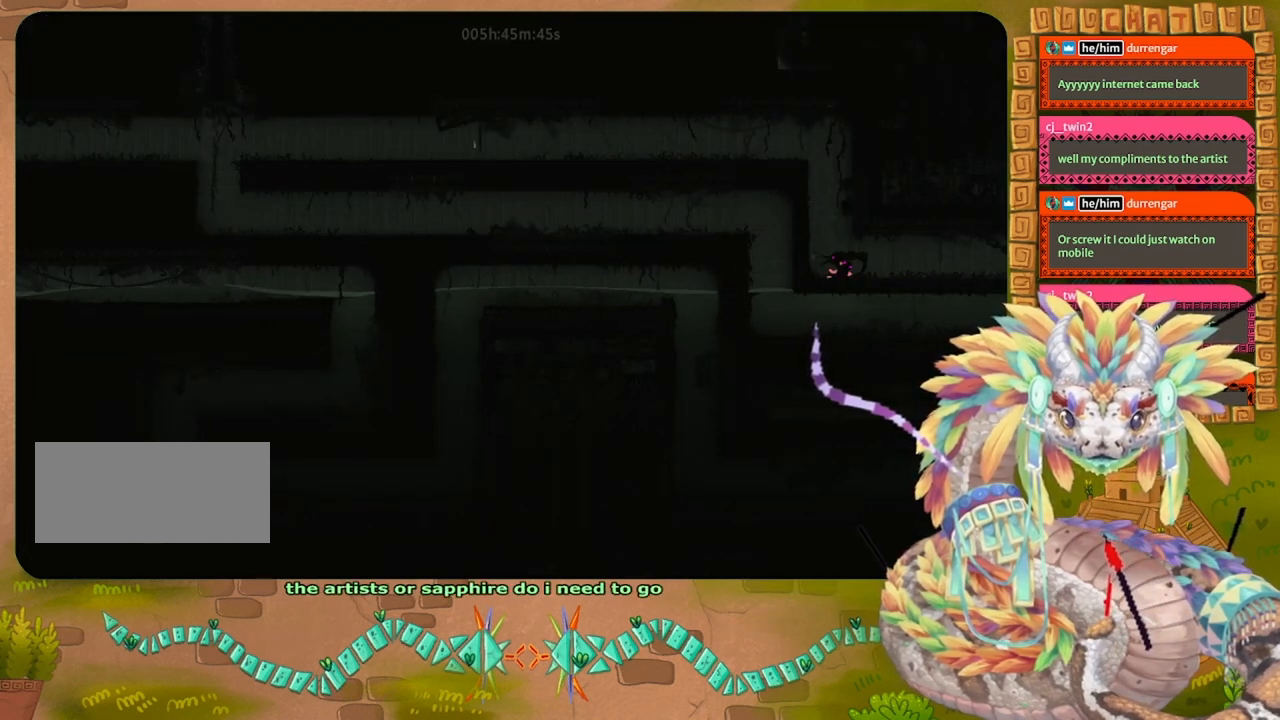
{"keys": ["right"], "events": []}
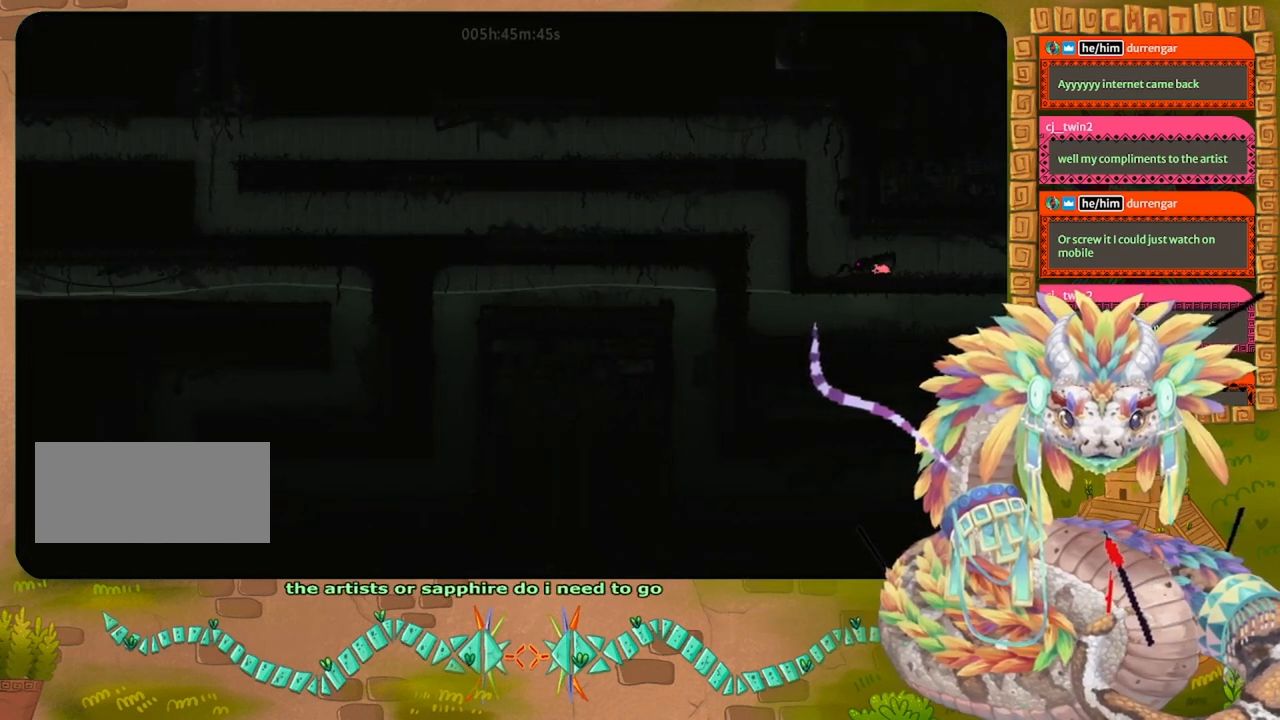
{"keys": ["right"], "events": []}
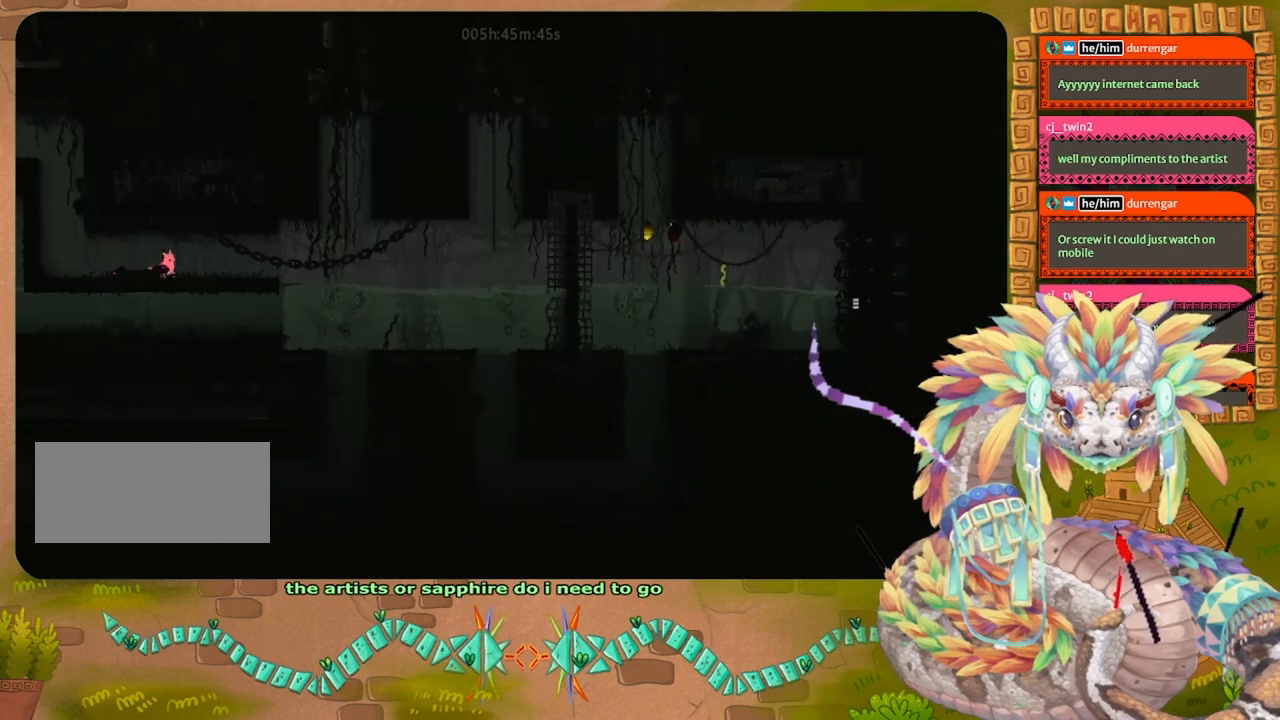
{"keys": ["right"], "events": []}
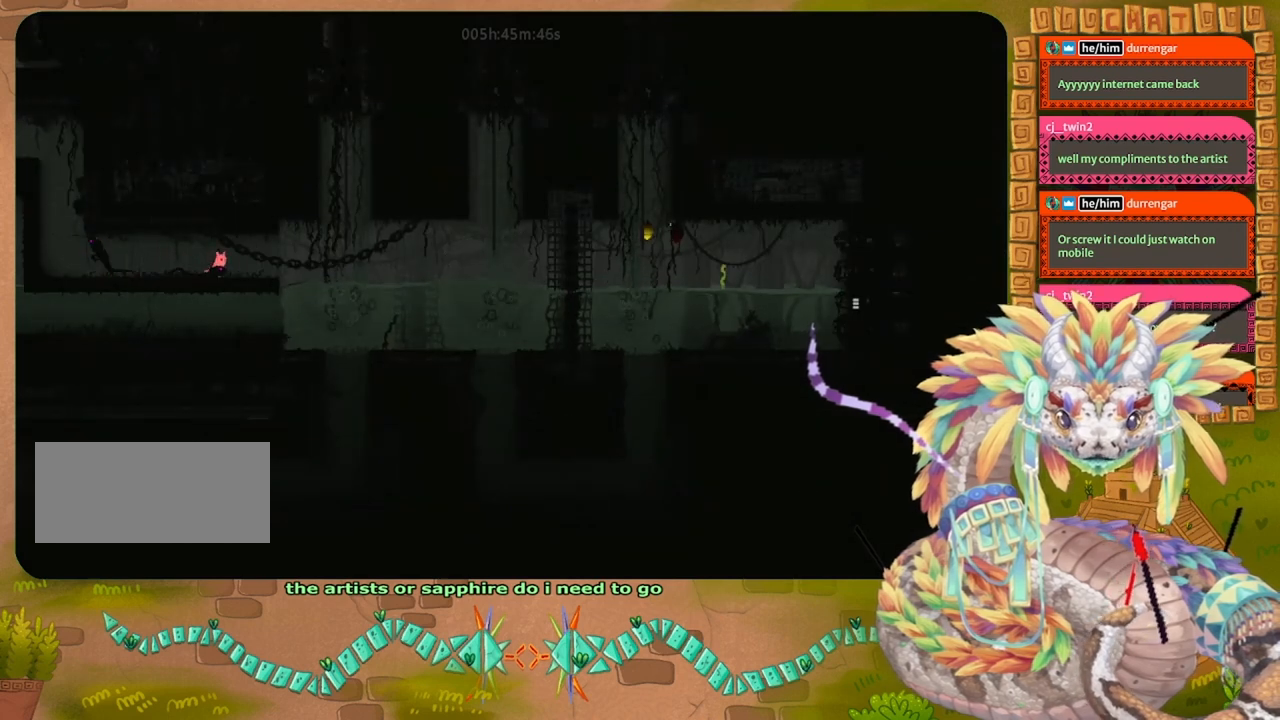
{"keys": ["right"], "events": []}
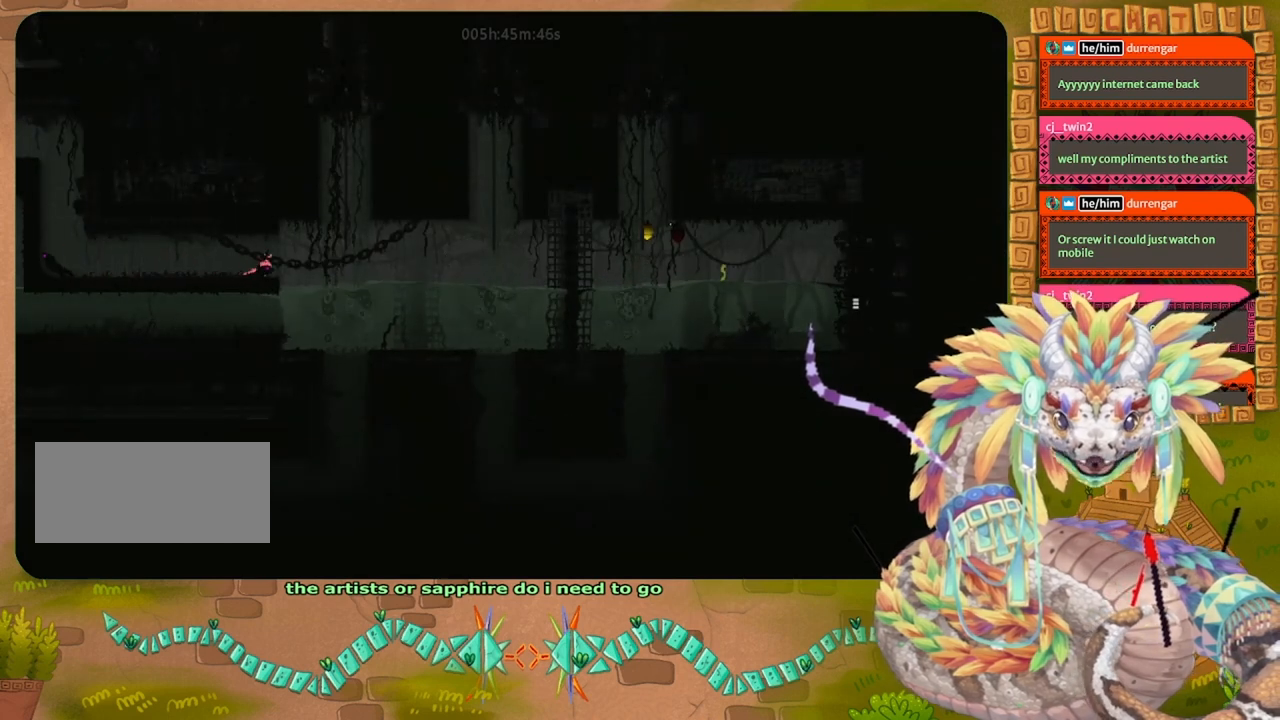
{"keys": ["left"], "events": [[67, "down", "down"], [167, "right", "up"], [233, "left", "down"], [400, "down", "up"]]}
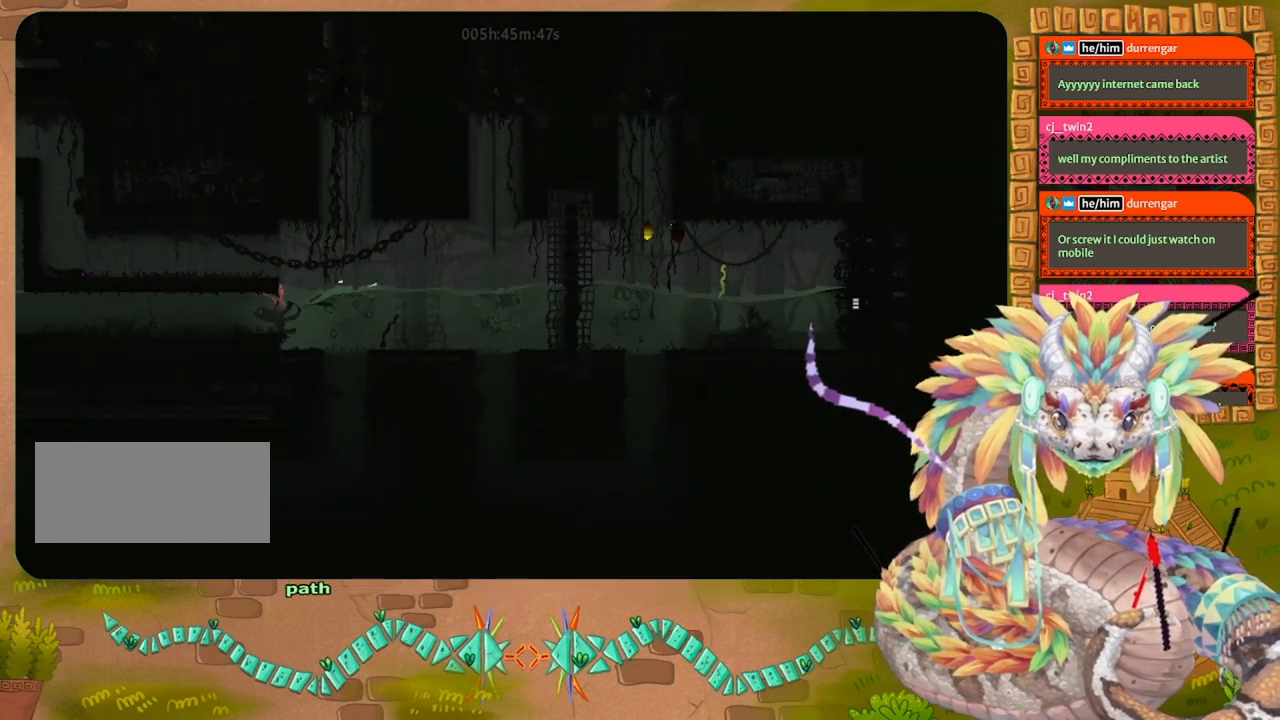
{"keys": ["left"], "events": [[167, "up", "down"], [200, "up", "up"]]}
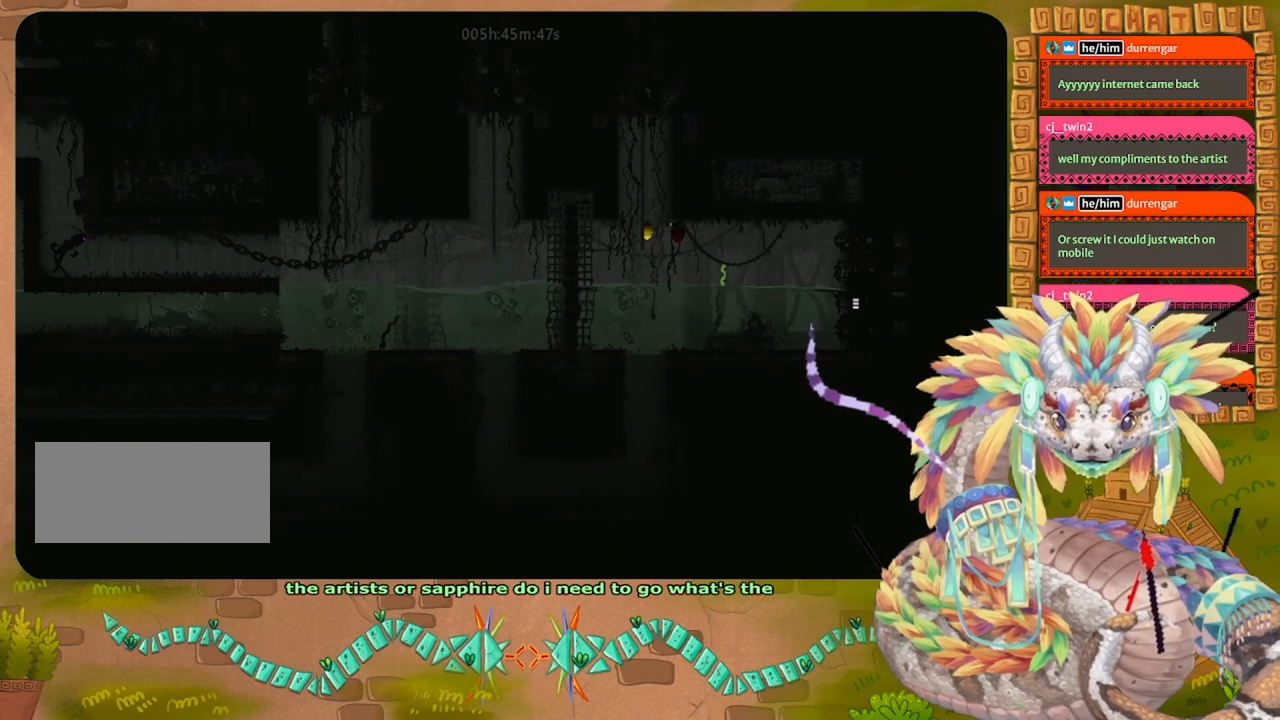
{"keys": ["left"], "events": []}
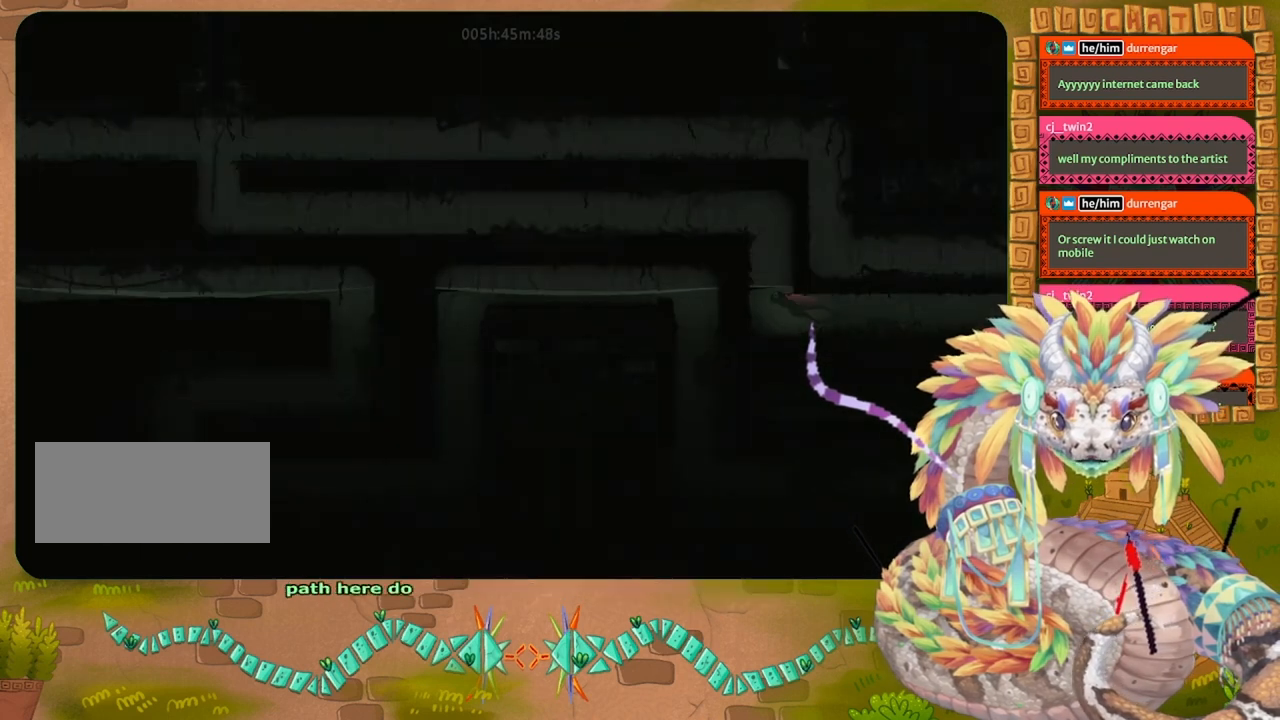
{"keys": ["left", "up"], "events": [[100, "up", "down"], [200, "left", "up"], [367, "left", "down"]]}
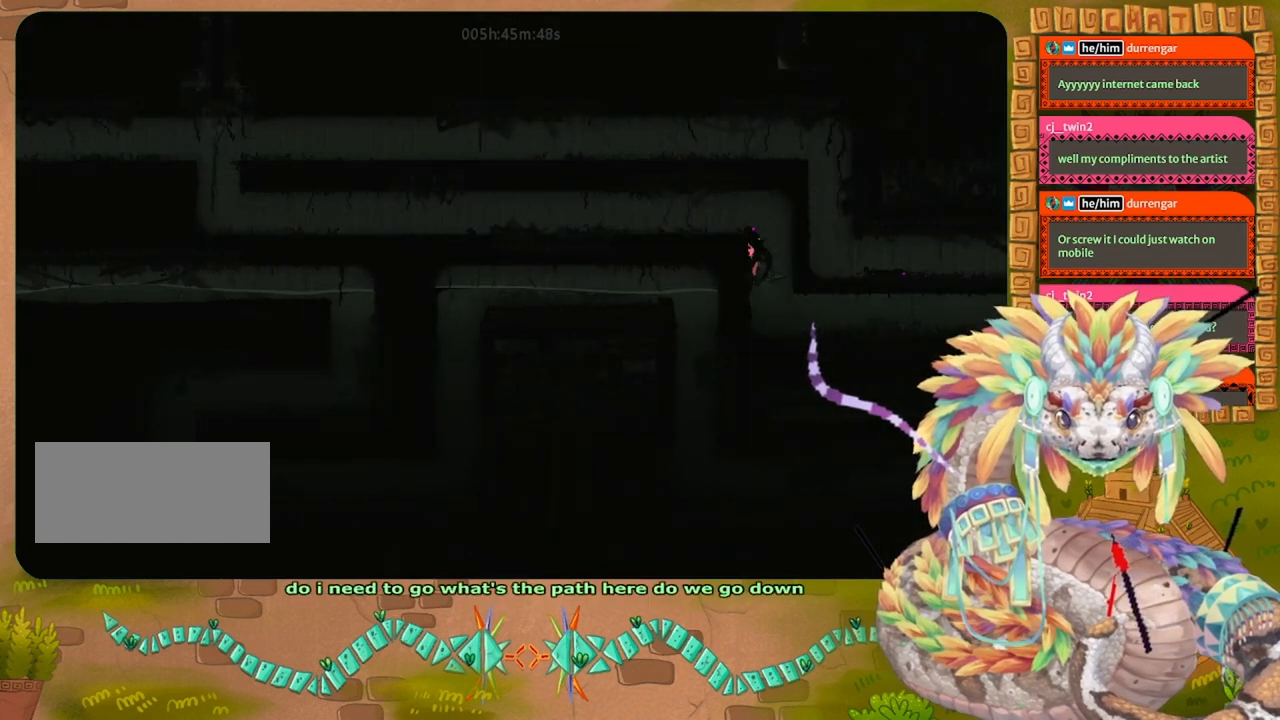
{"keys": ["left"], "events": [[67, "up", "up"]]}
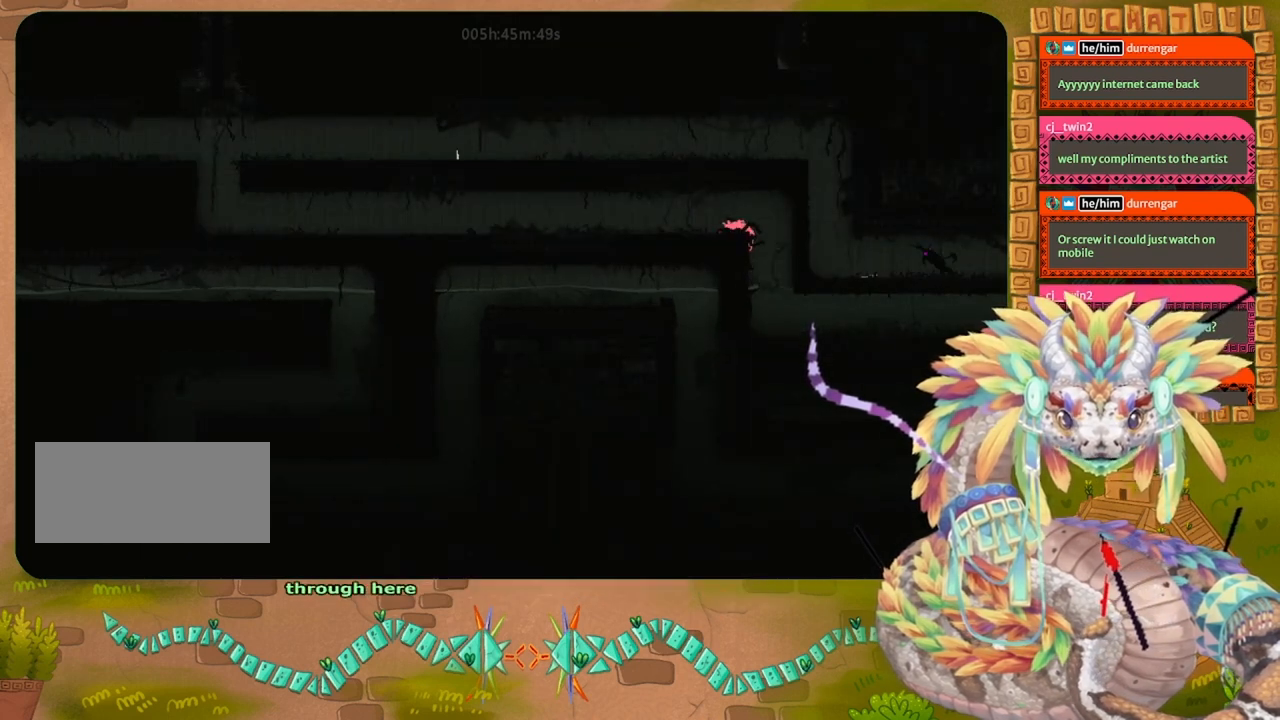
{"keys": ["left"], "events": []}
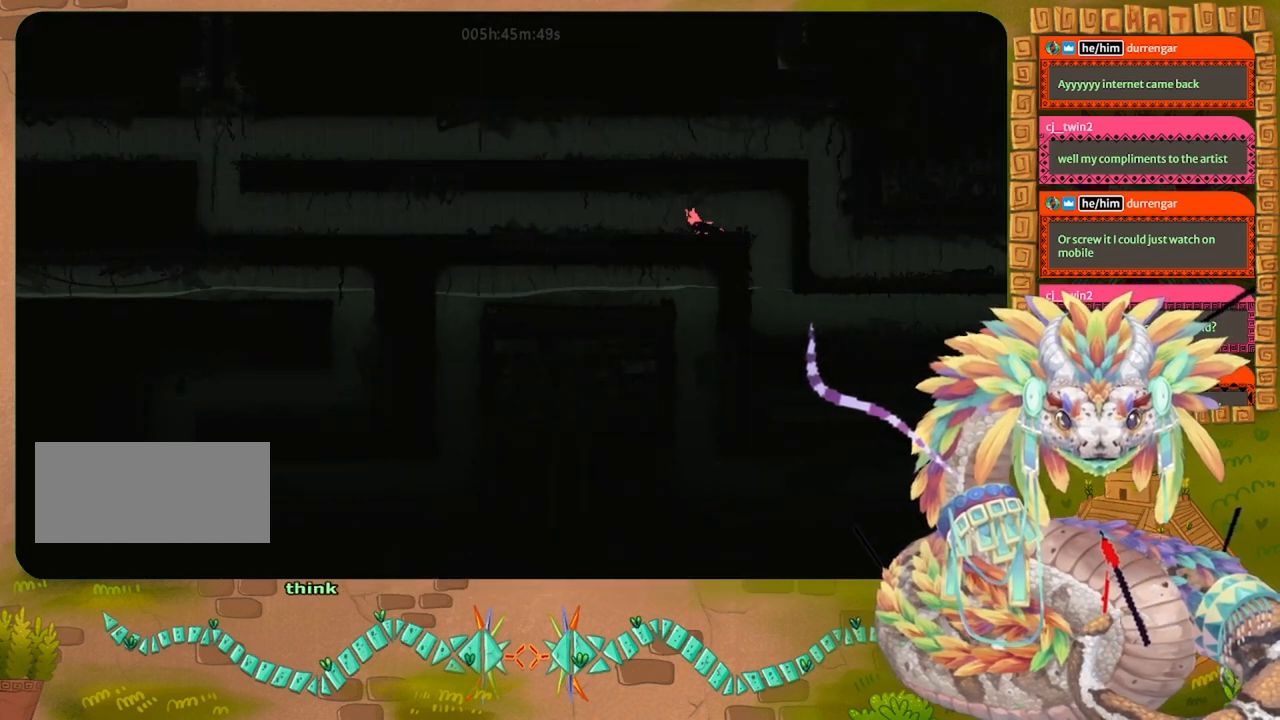
{"keys": ["left"], "events": []}
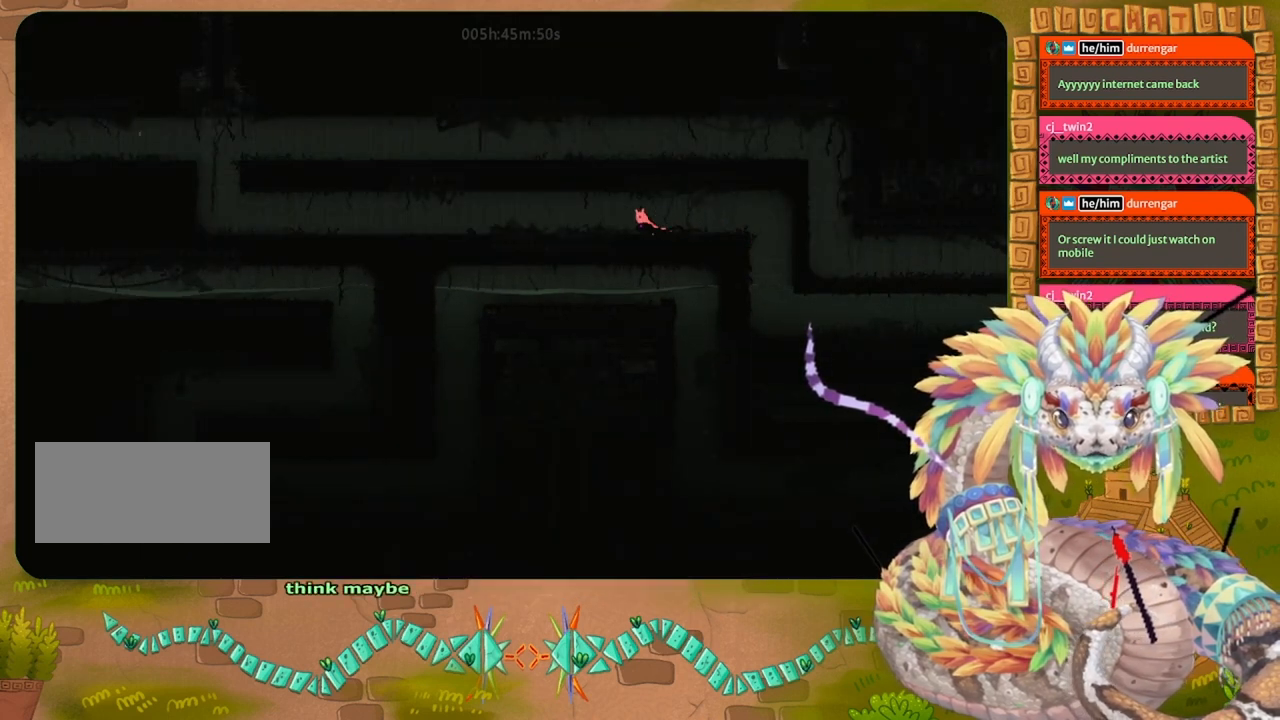
{"keys": ["left"], "events": []}
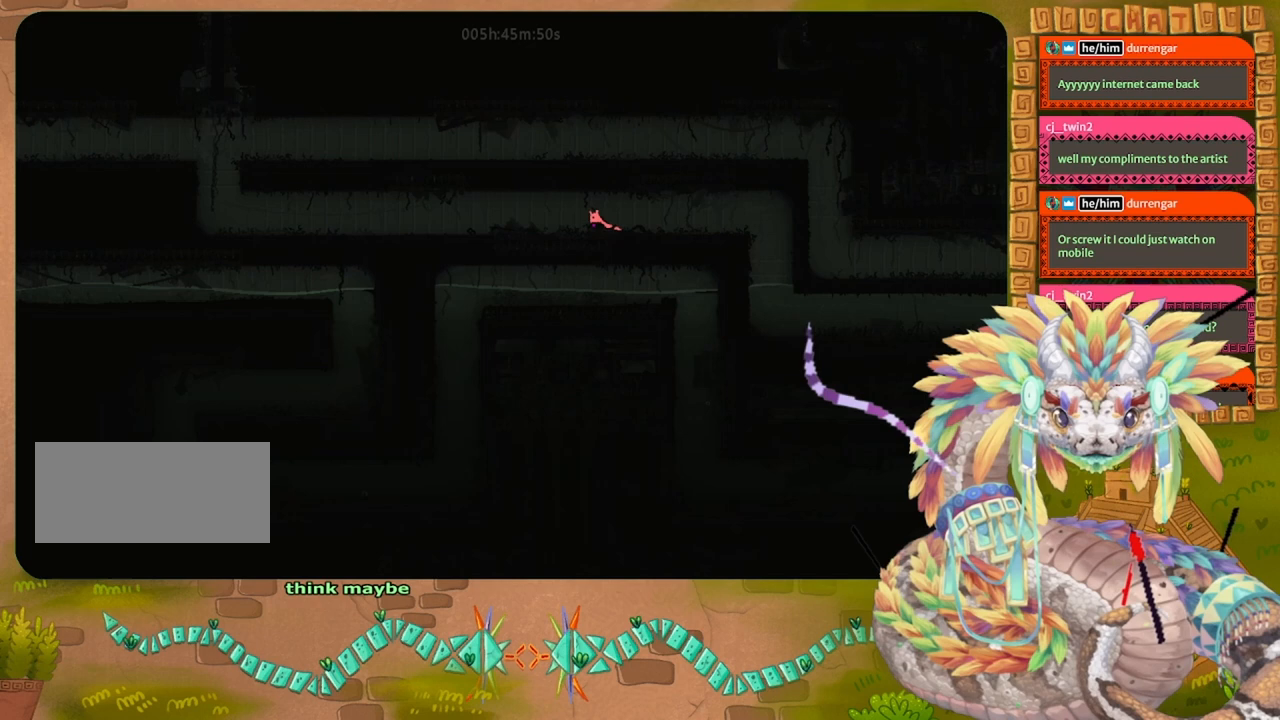
{"keys": ["left"], "events": []}